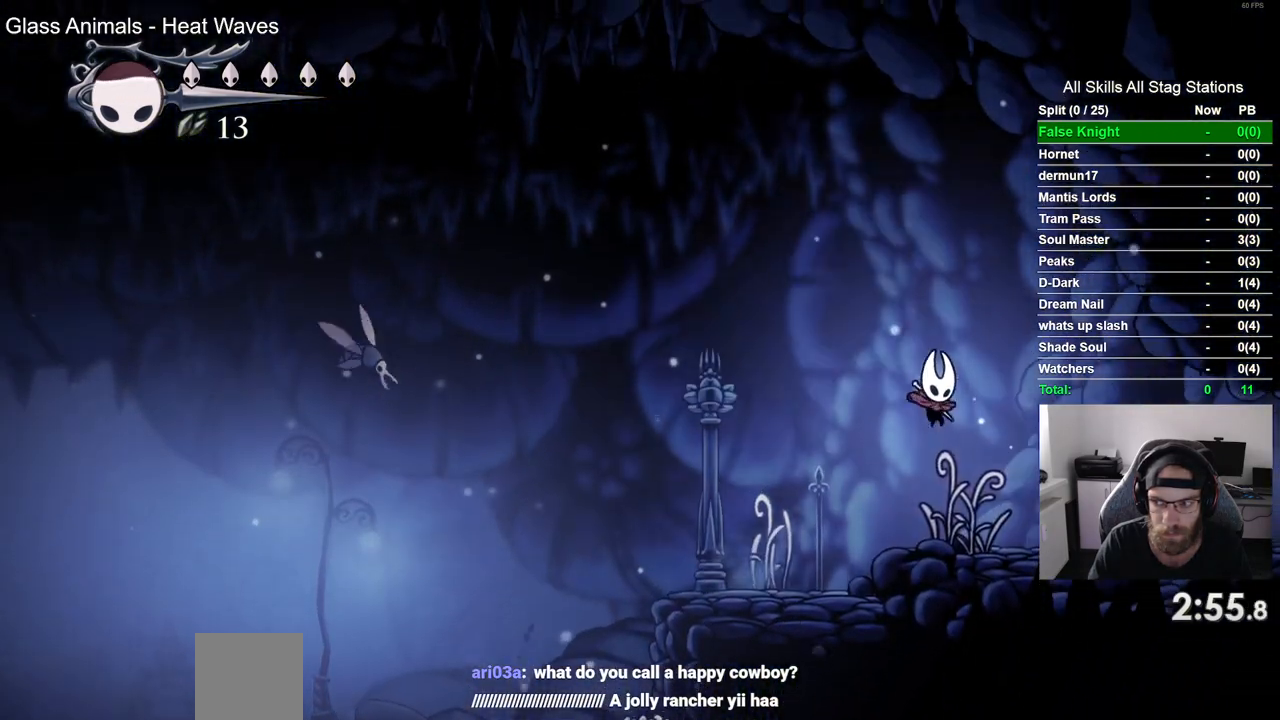
Gameplay with a controller (PlayStation layout); each line is a JSON object with the inputs held at the frame after it (dt_ms = milliseconds from this image to that frame). "events" lists button and stick changes between this image and that frame as [ms after this image, input, new state], when the widget could be followed in between. Not read: L1 R1.
{"dt_ms": 500, "buttons": ["DPAD_RIGHT"], "left_stick": "center", "right_stick": "center", "events": []}
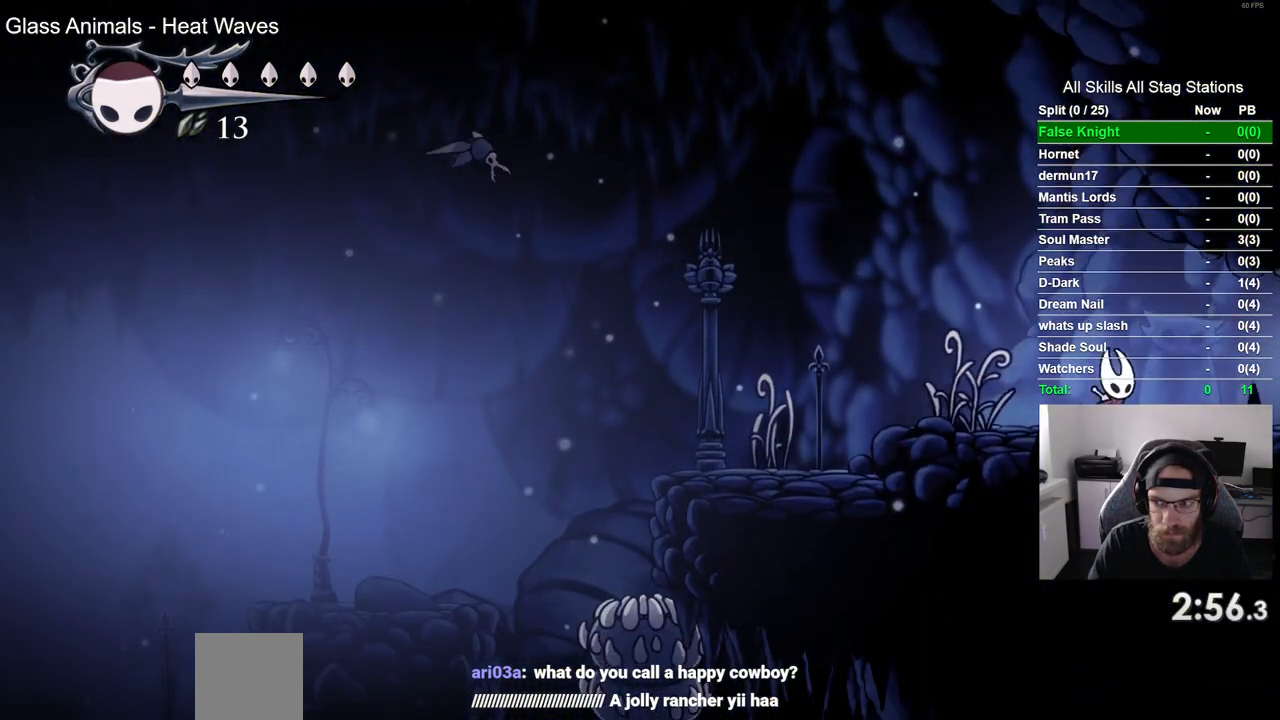
{"dt_ms": 500, "buttons": ["DPAD_RIGHT"], "left_stick": "center", "right_stick": "center", "events": []}
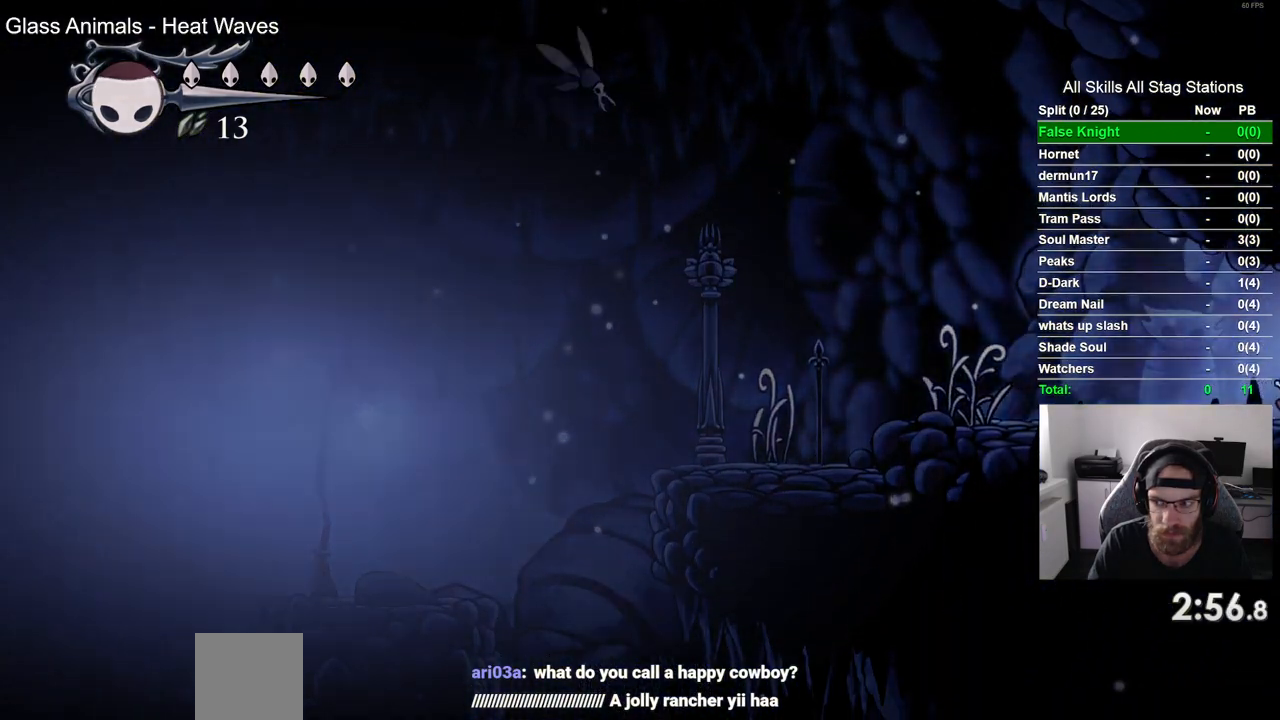
{"dt_ms": 500, "buttons": ["DPAD_RIGHT"], "left_stick": "center", "right_stick": "center", "events": []}
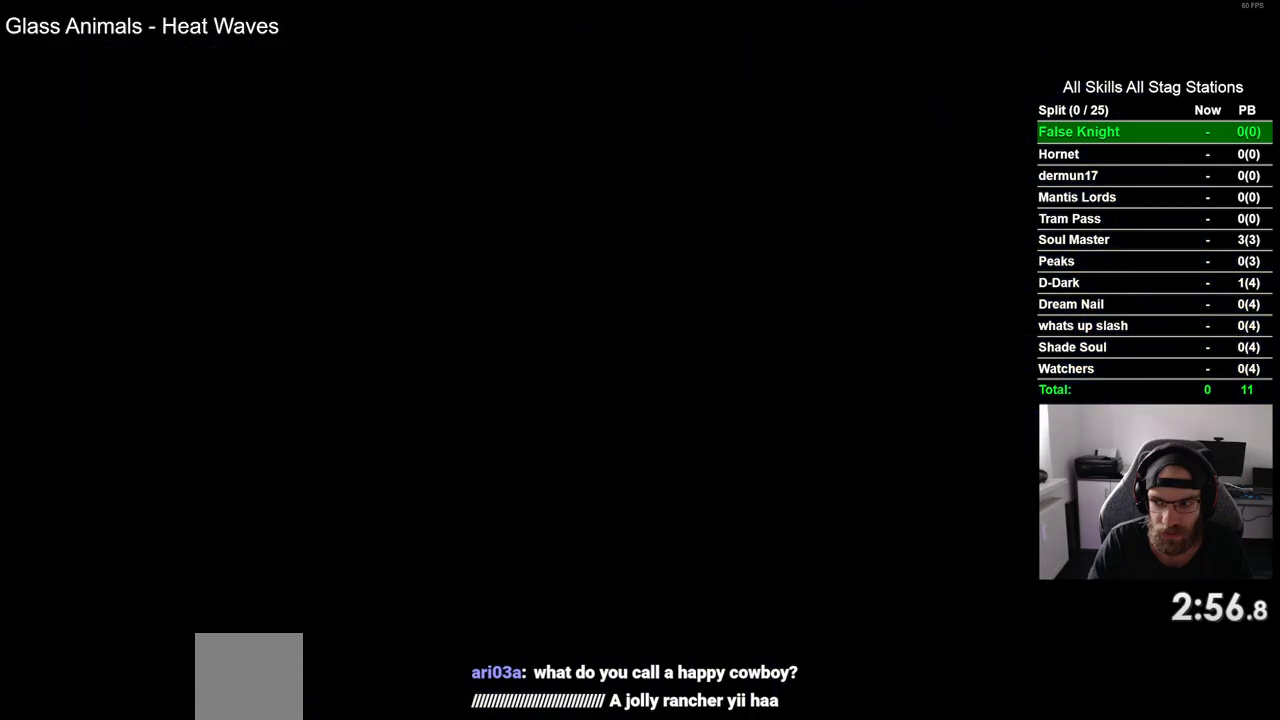
{"dt_ms": 500, "buttons": ["DPAD_RIGHT"], "left_stick": "center", "right_stick": "center", "events": []}
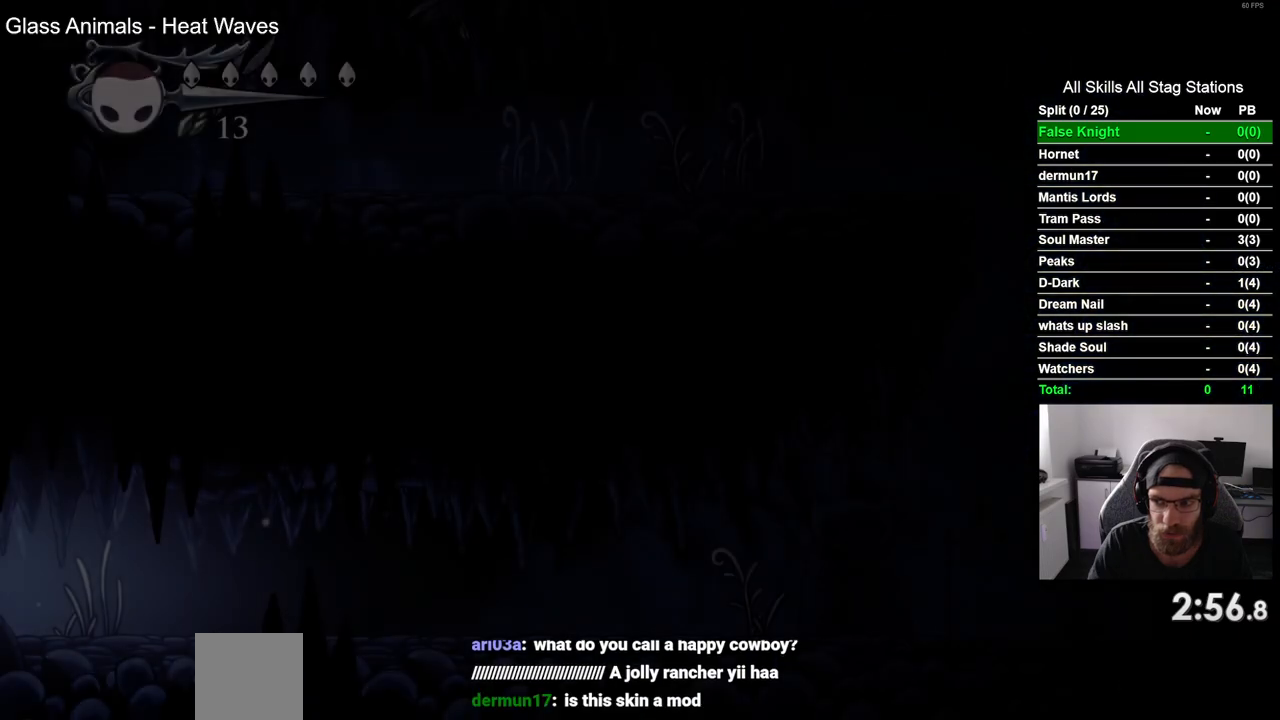
{"dt_ms": 500, "buttons": ["DPAD_RIGHT"], "left_stick": "center", "right_stick": "center", "events": []}
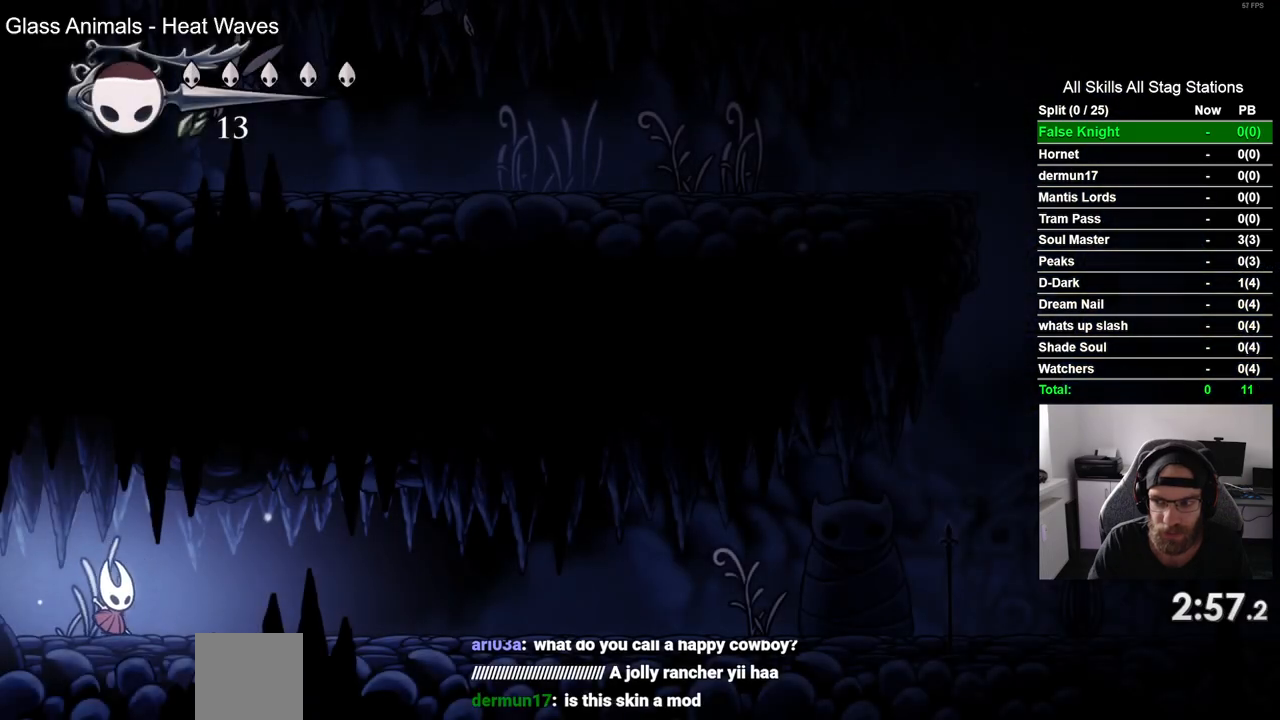
{"dt_ms": 500, "buttons": ["DPAD_RIGHT"], "left_stick": "center", "right_stick": "center", "events": []}
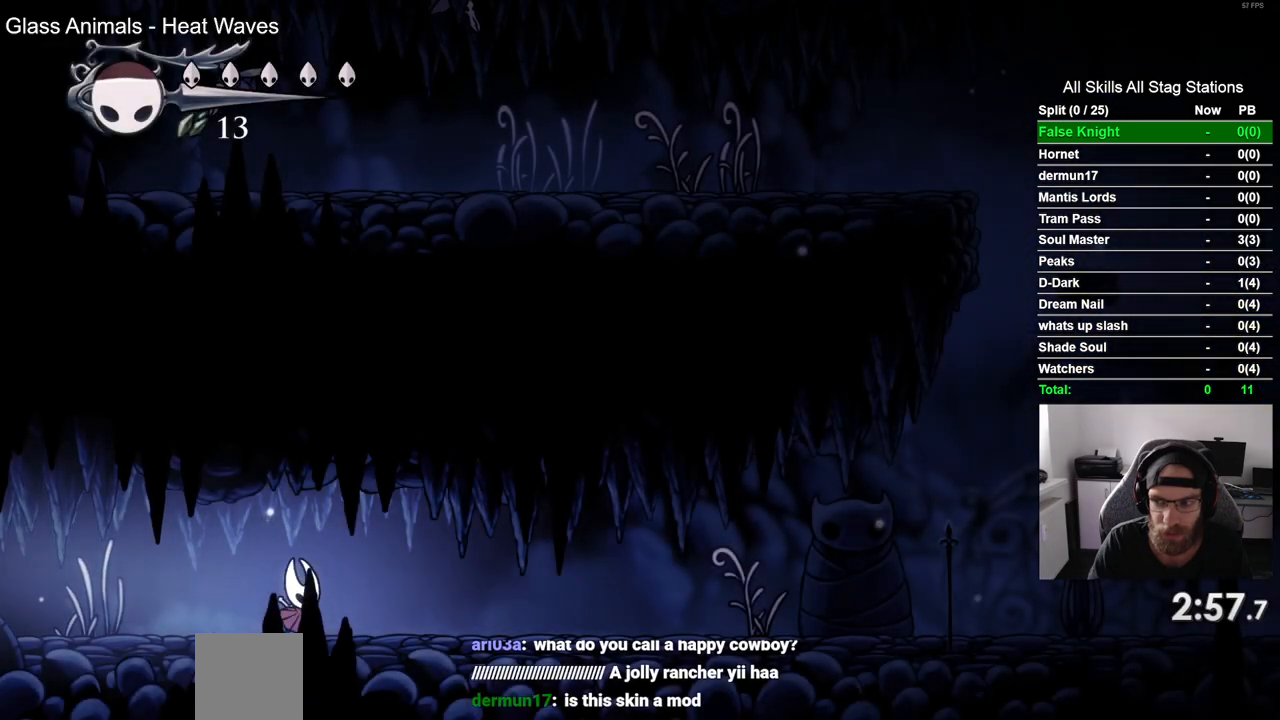
{"dt_ms": 500, "buttons": ["DPAD_RIGHT"], "left_stick": "center", "right_stick": "center", "events": []}
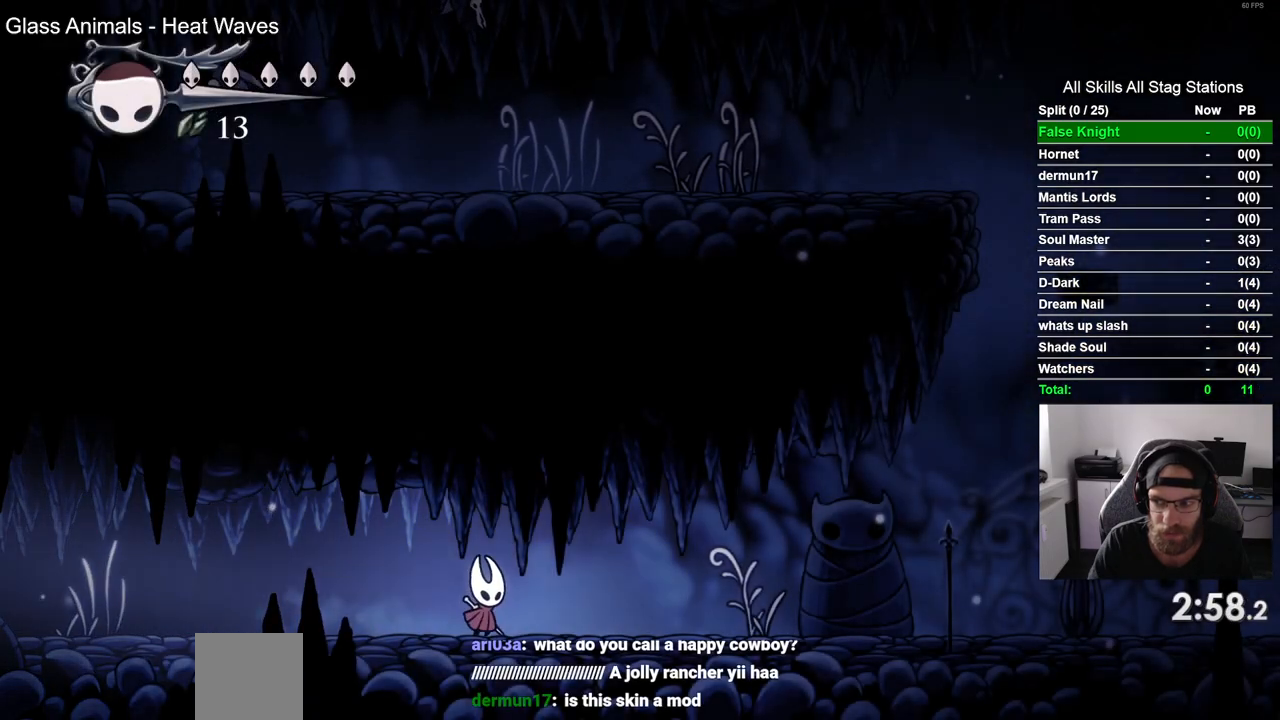
{"dt_ms": 500, "buttons": ["DPAD_RIGHT"], "left_stick": "center", "right_stick": "center", "events": [[133, "SQUARE", "down"], [317, "SQUARE", "up"]]}
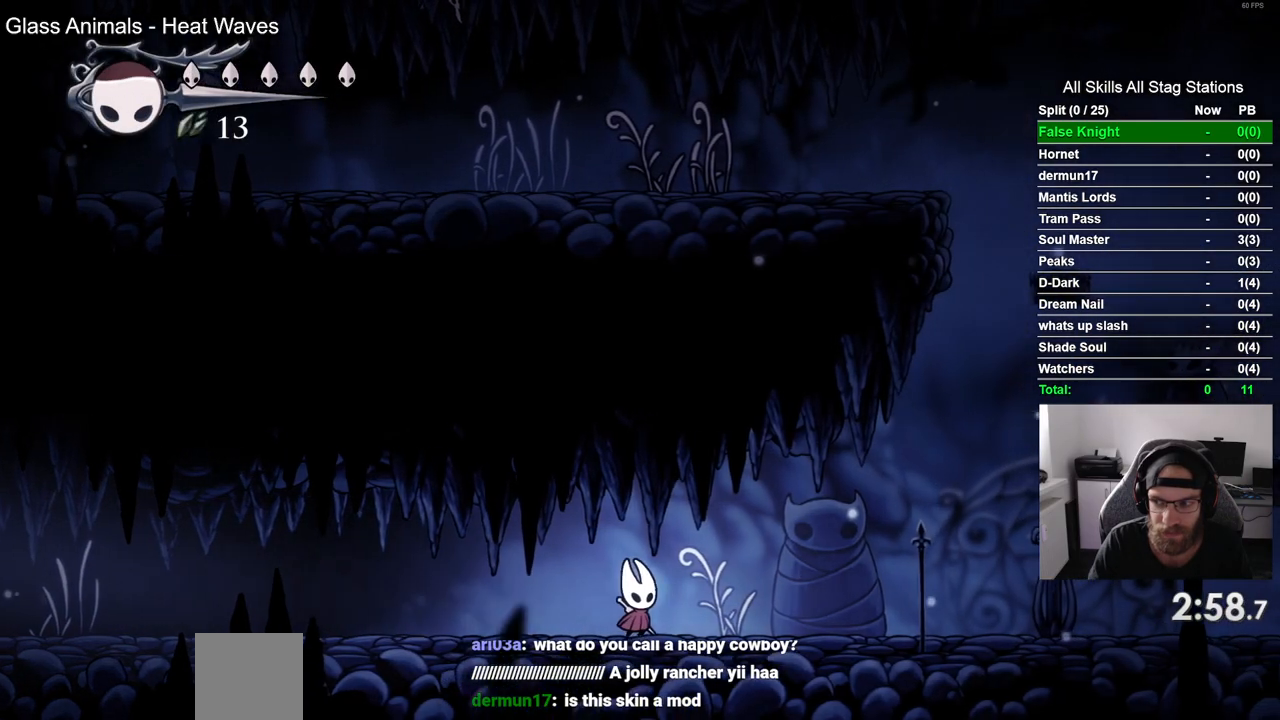
{"dt_ms": 500, "buttons": ["DPAD_RIGHT"], "left_stick": "center", "right_stick": "center", "events": []}
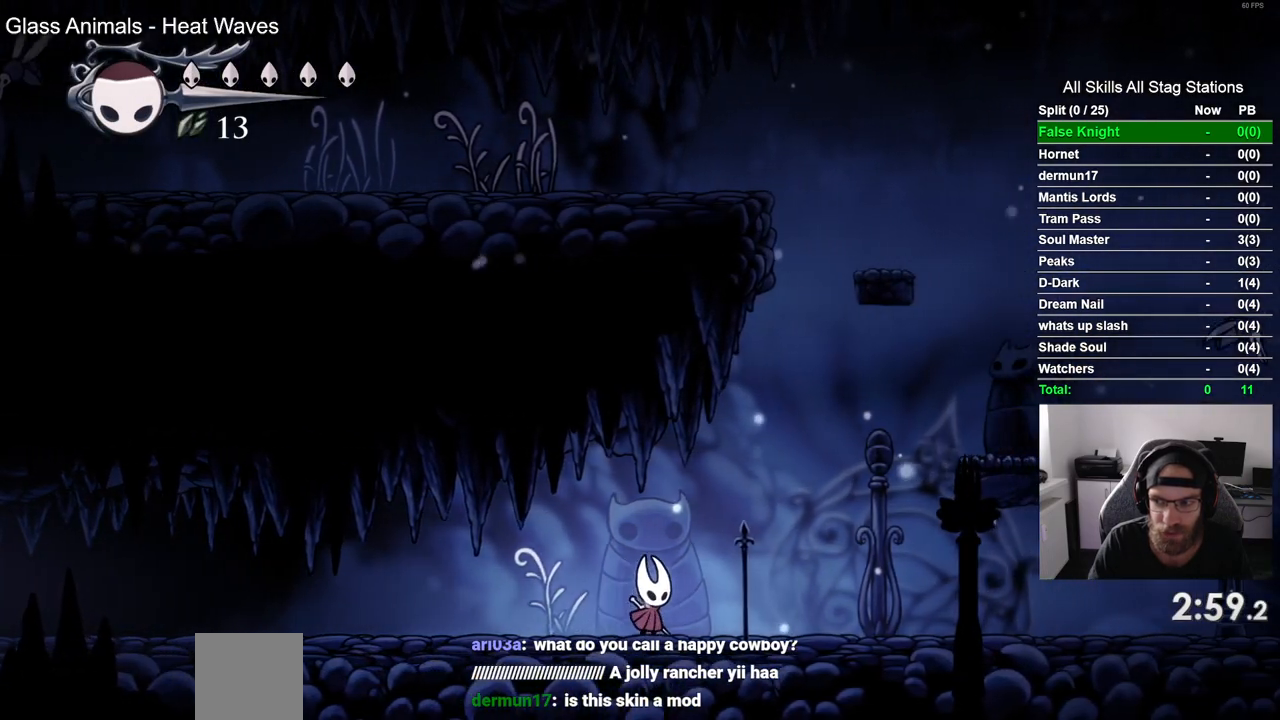
{"dt_ms": 500, "buttons": ["CROSS", "DPAD_RIGHT"], "left_stick": "center", "right_stick": "center", "events": [[333, "CROSS", "down"]]}
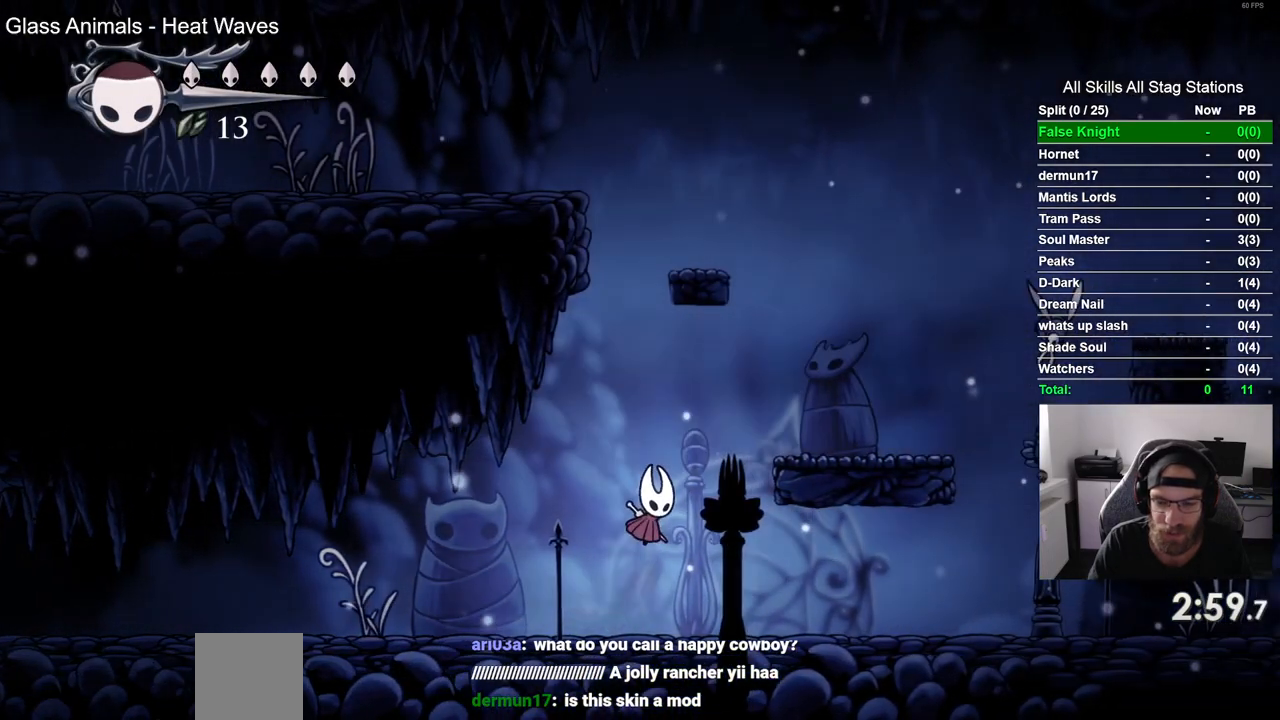
{"dt_ms": 500, "buttons": ["CROSS", "DPAD_DOWN", "DPAD_RIGHT"], "left_stick": "center", "right_stick": "center", "events": [[167, "CROSS", "up"], [450, "CROSS", "down"], [450, "DPAD_DOWN", "down"]]}
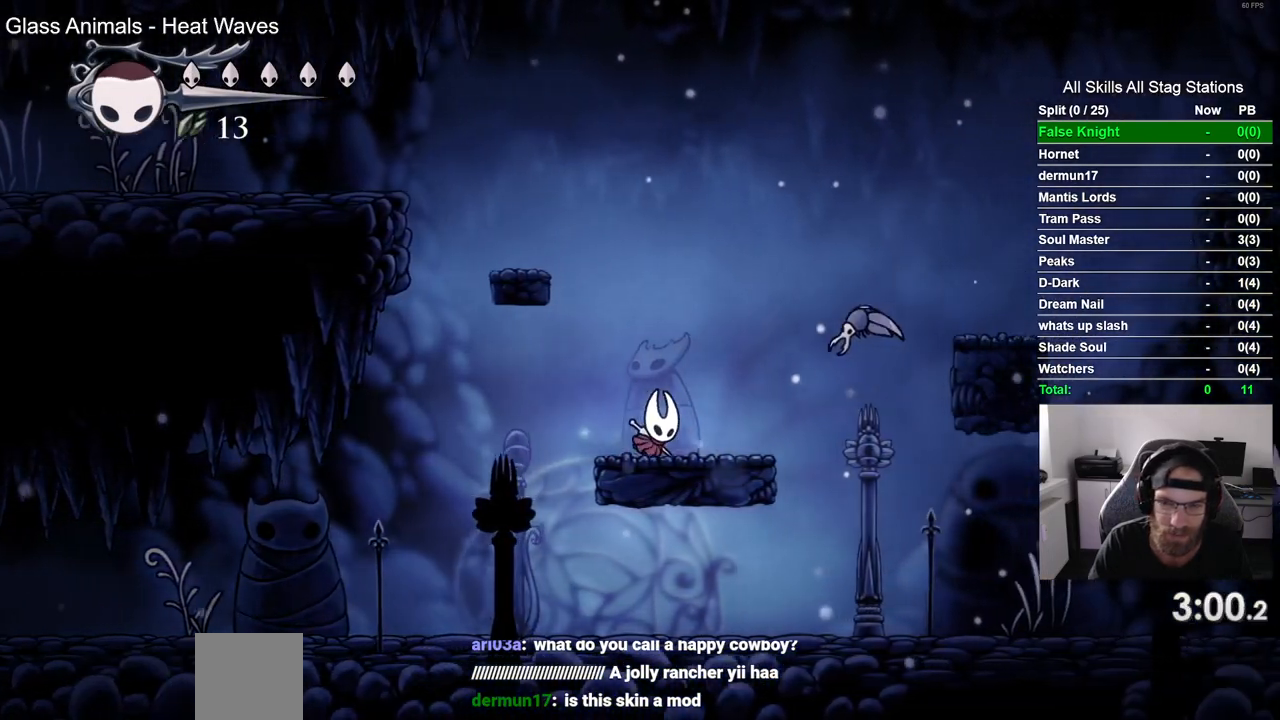
{"dt_ms": 500, "buttons": ["CROSS", "DPAD_DOWN", "DPAD_RIGHT"], "left_stick": "center", "right_stick": "center", "events": [[333, "SQUARE", "down"], [500, "SQUARE", "up"]]}
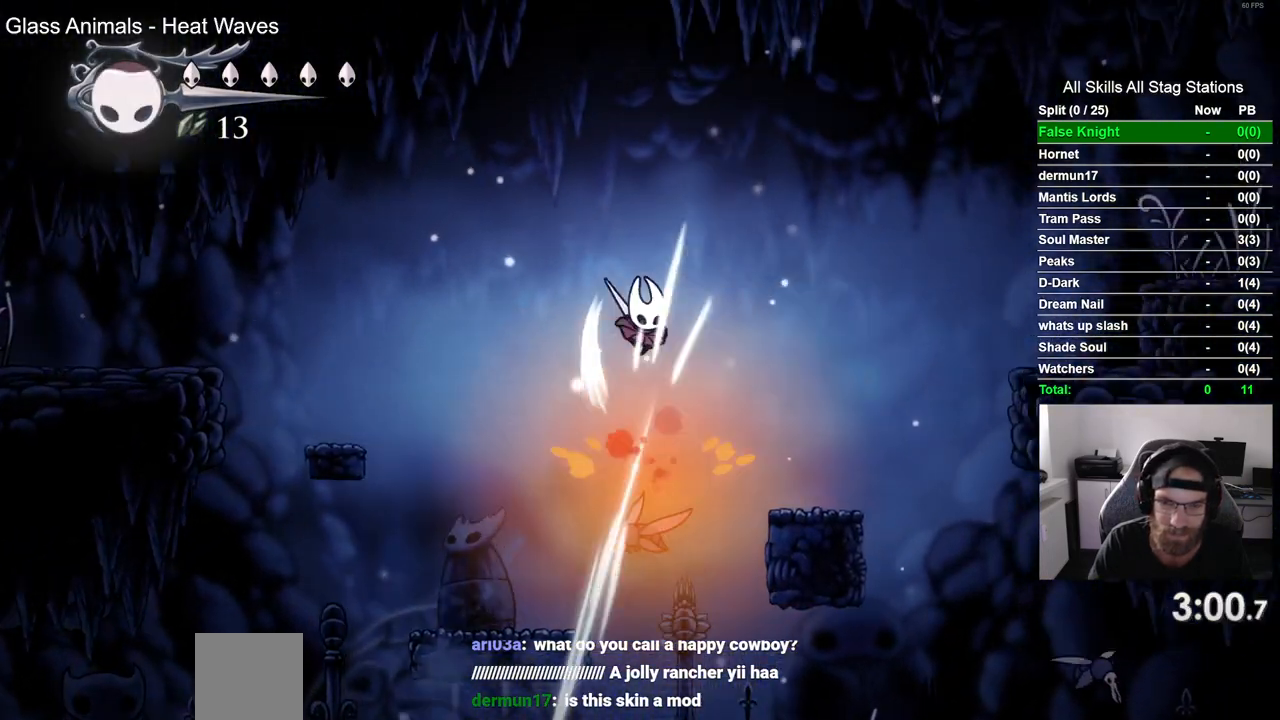
{"dt_ms": 500, "buttons": [], "left_stick": "center", "right_stick": "center", "events": [[83, "CROSS", "up"], [117, "DPAD_DOWN", "up"], [267, "DPAD_RIGHT", "up"]]}
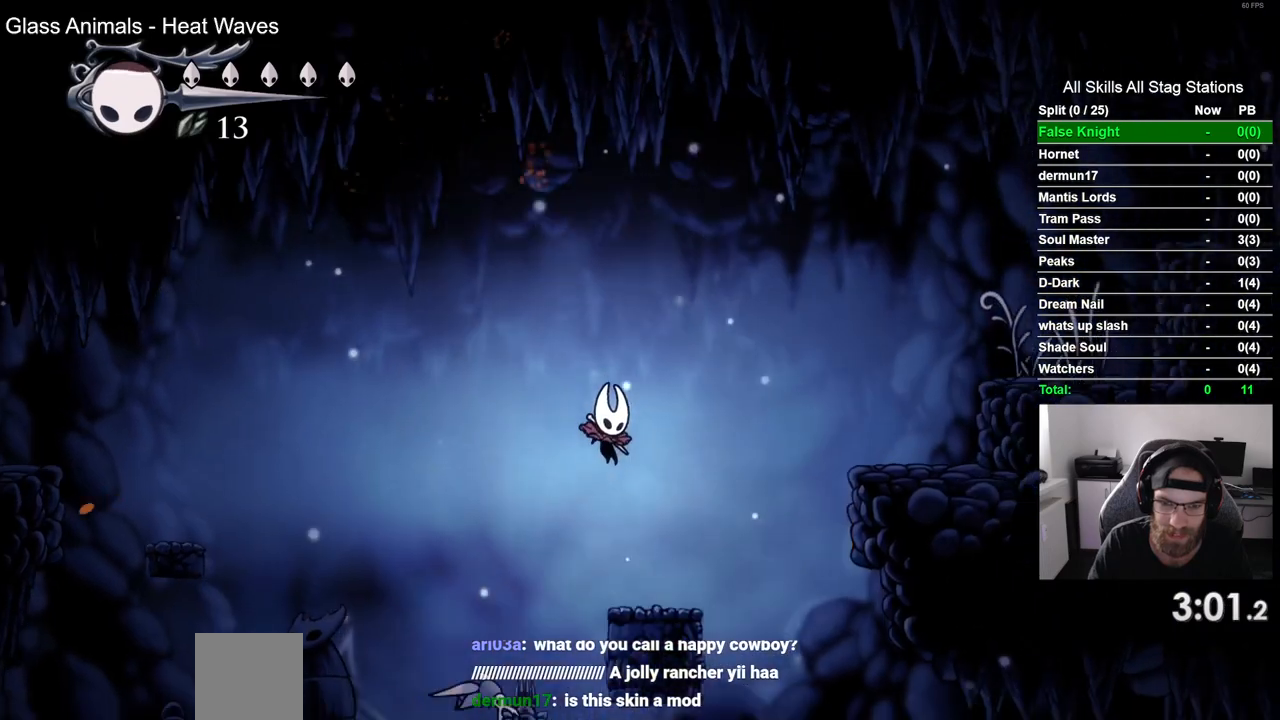
{"dt_ms": 500, "buttons": ["CROSS", "DPAD_RIGHT"], "left_stick": "center", "right_stick": "center", "events": [[17, "DPAD_RIGHT", "down"], [200, "CROSS", "down"]]}
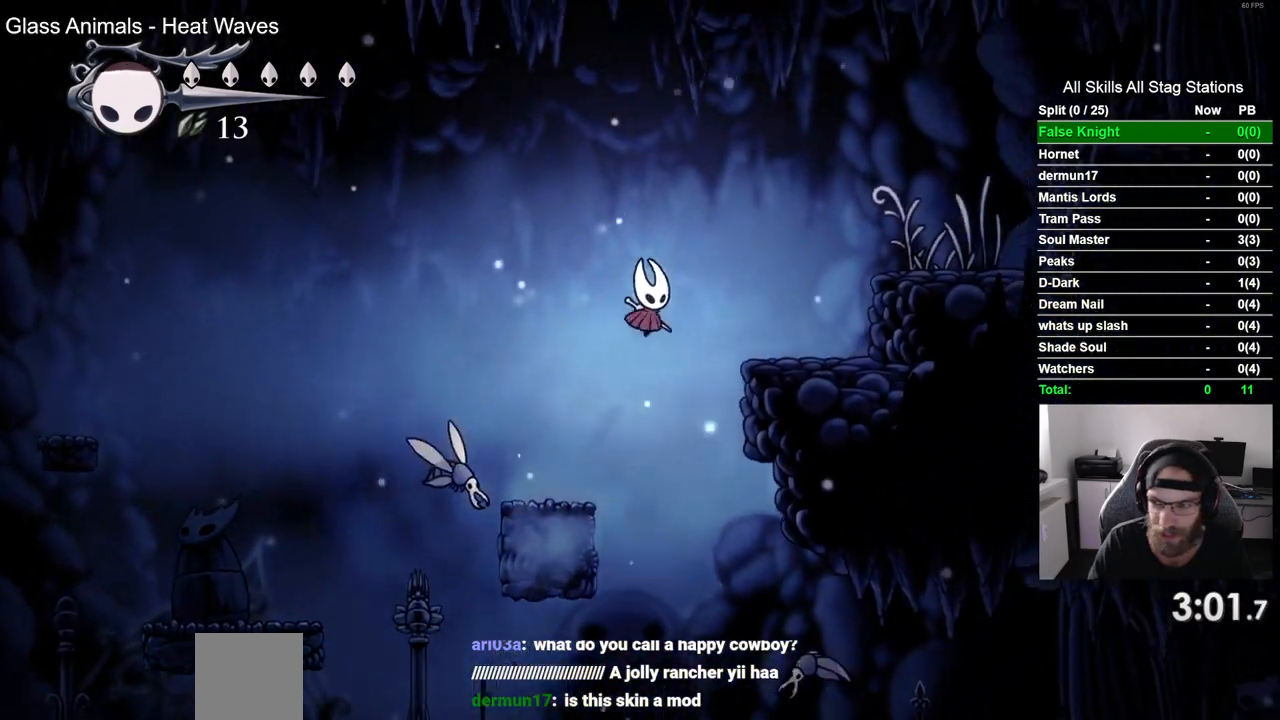
{"dt_ms": 500, "buttons": ["CROSS", "DPAD_RIGHT"], "left_stick": "center", "right_stick": "center", "events": [[67, "CROSS", "up"], [367, "CROSS", "down"]]}
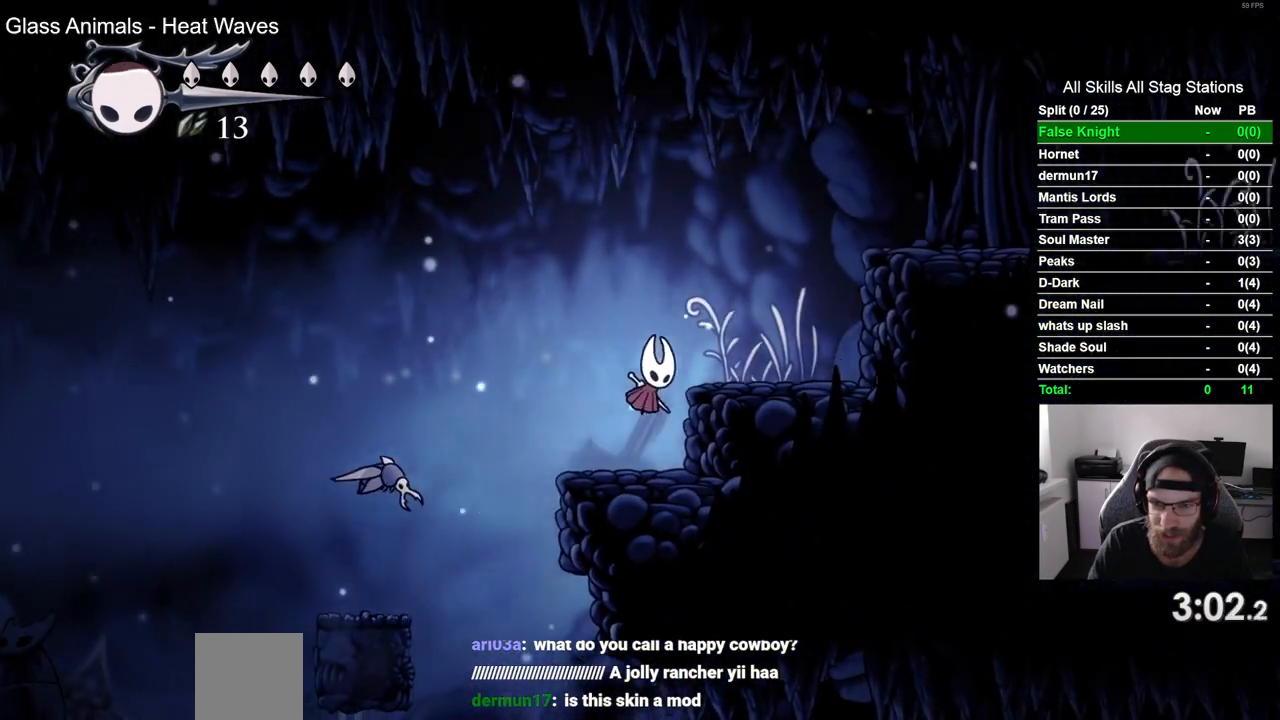
{"dt_ms": 500, "buttons": ["CROSS", "DPAD_RIGHT"], "left_stick": "center", "right_stick": "center", "events": [[50, "CROSS", "up"], [267, "CROSS", "down"]]}
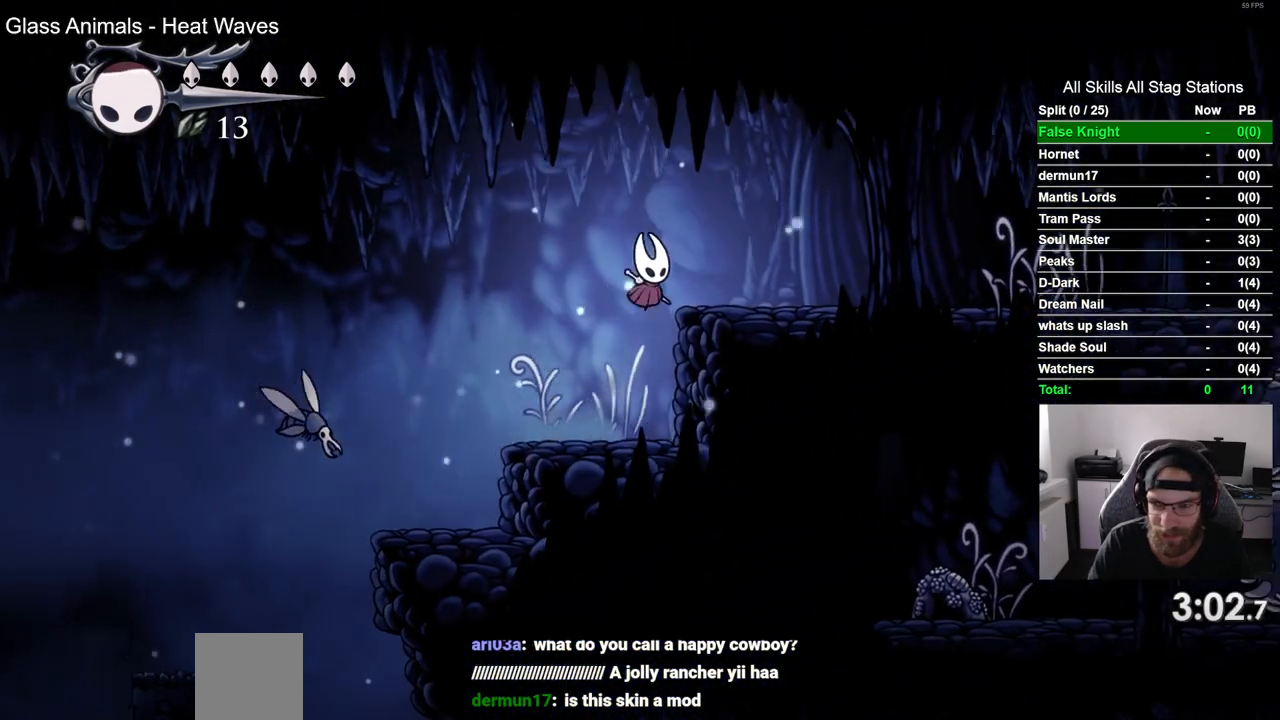
{"dt_ms": 500, "buttons": ["DPAD_RIGHT"], "left_stick": "center", "right_stick": "center", "events": [[133, "CROSS", "up"]]}
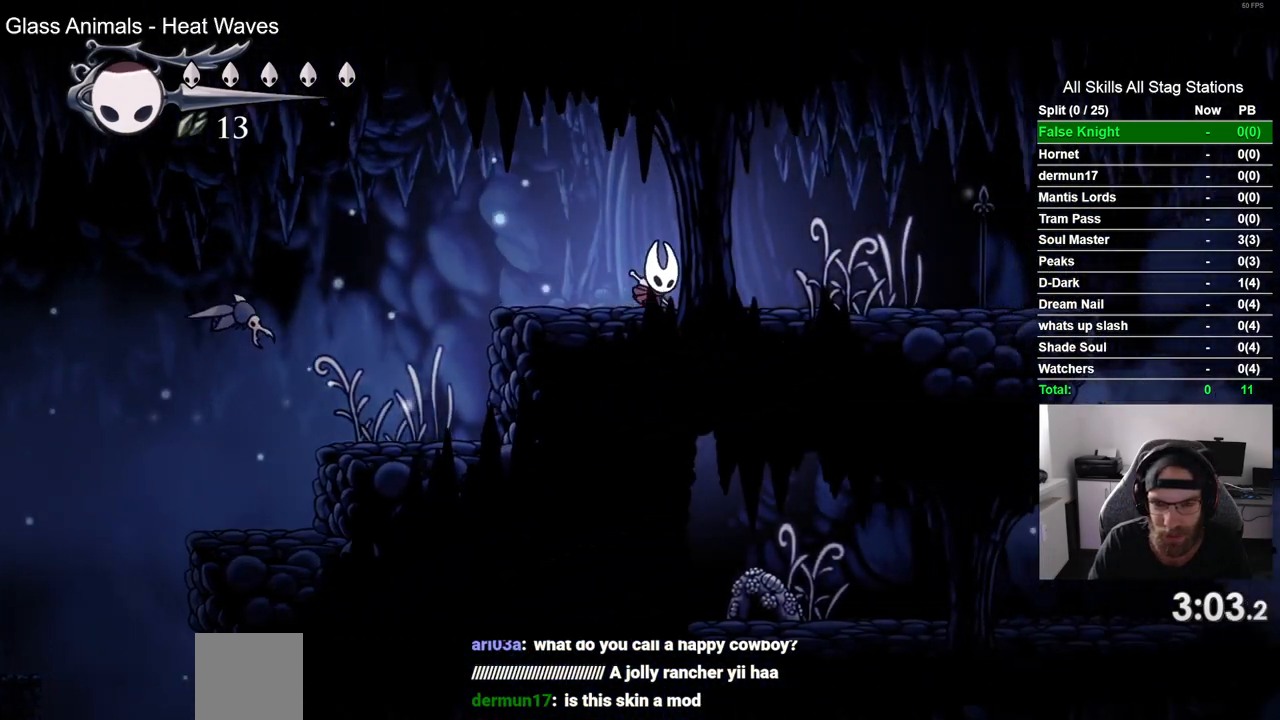
{"dt_ms": 500, "buttons": ["DPAD_RIGHT"], "left_stick": "center", "right_stick": "center", "events": [[83, "SQUARE", "down"], [283, "SQUARE", "up"]]}
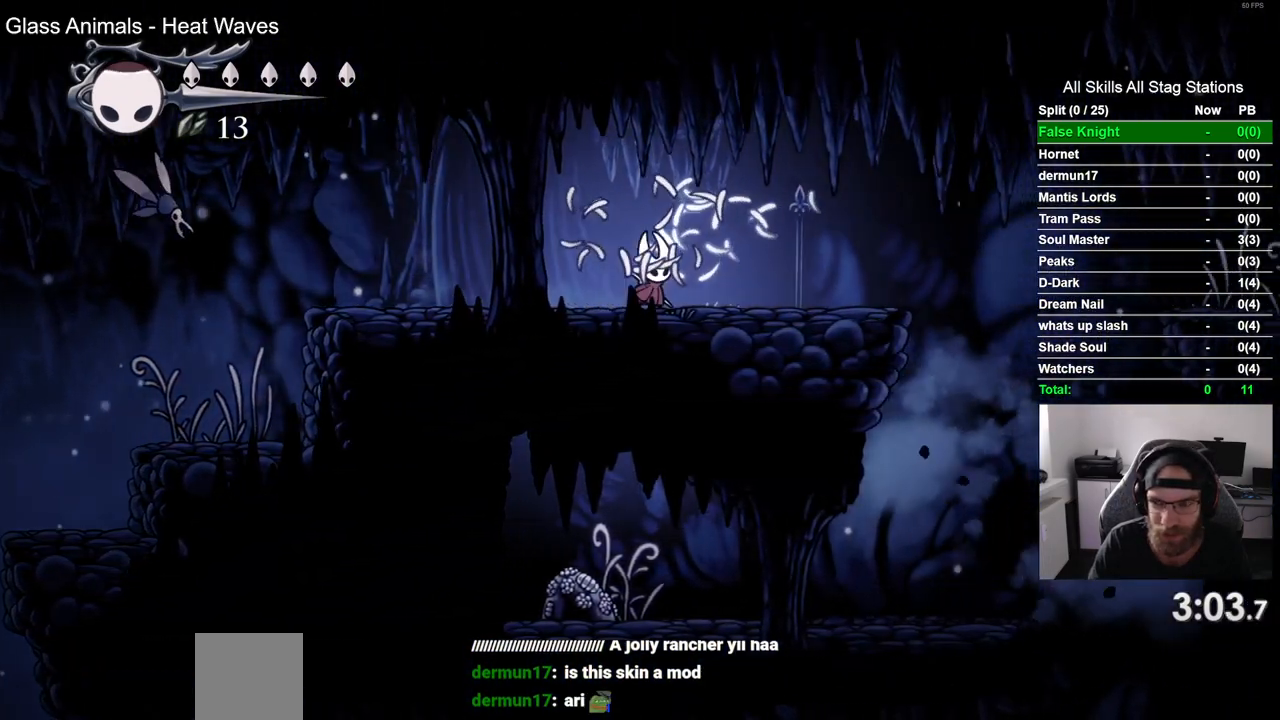
{"dt_ms": 500, "buttons": ["DPAD_RIGHT"], "left_stick": "center", "right_stick": "center", "events": [[33, "SQUARE", "down"], [167, "SQUARE", "up"]]}
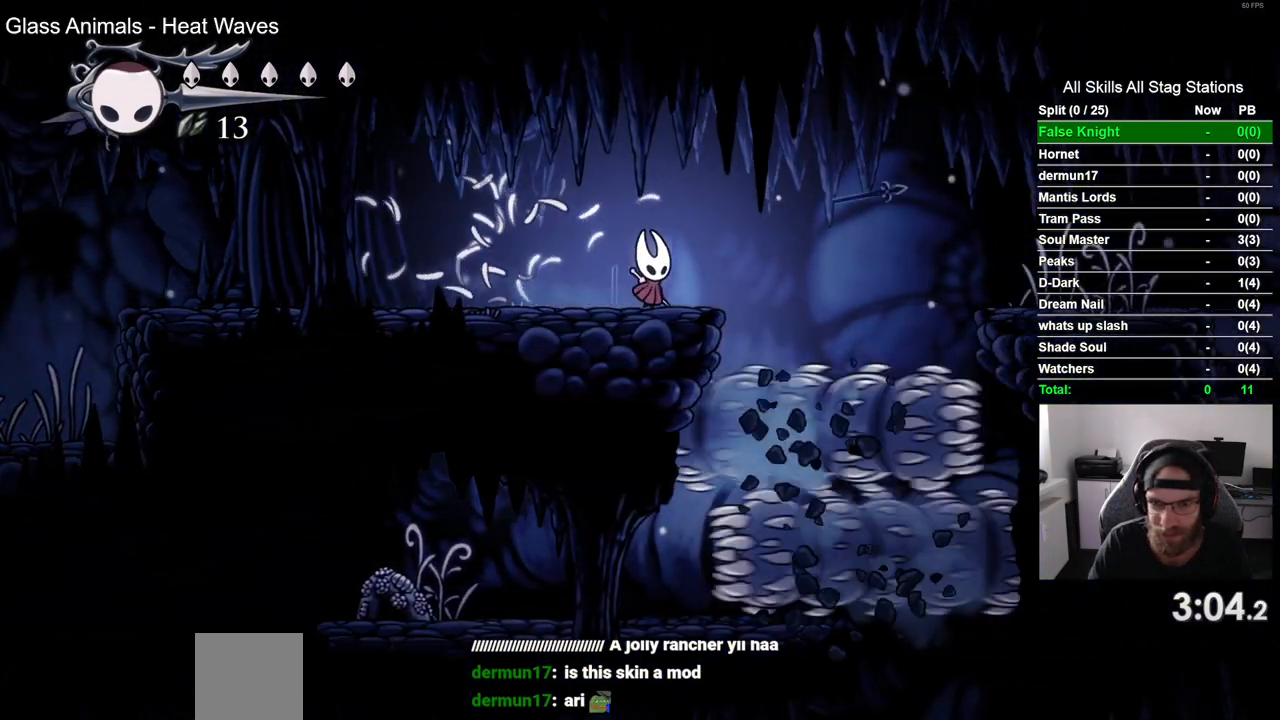
{"dt_ms": 500, "buttons": ["CROSS", "DPAD_RIGHT"], "left_stick": "center", "right_stick": "center", "events": [[33, "CROSS", "down"]]}
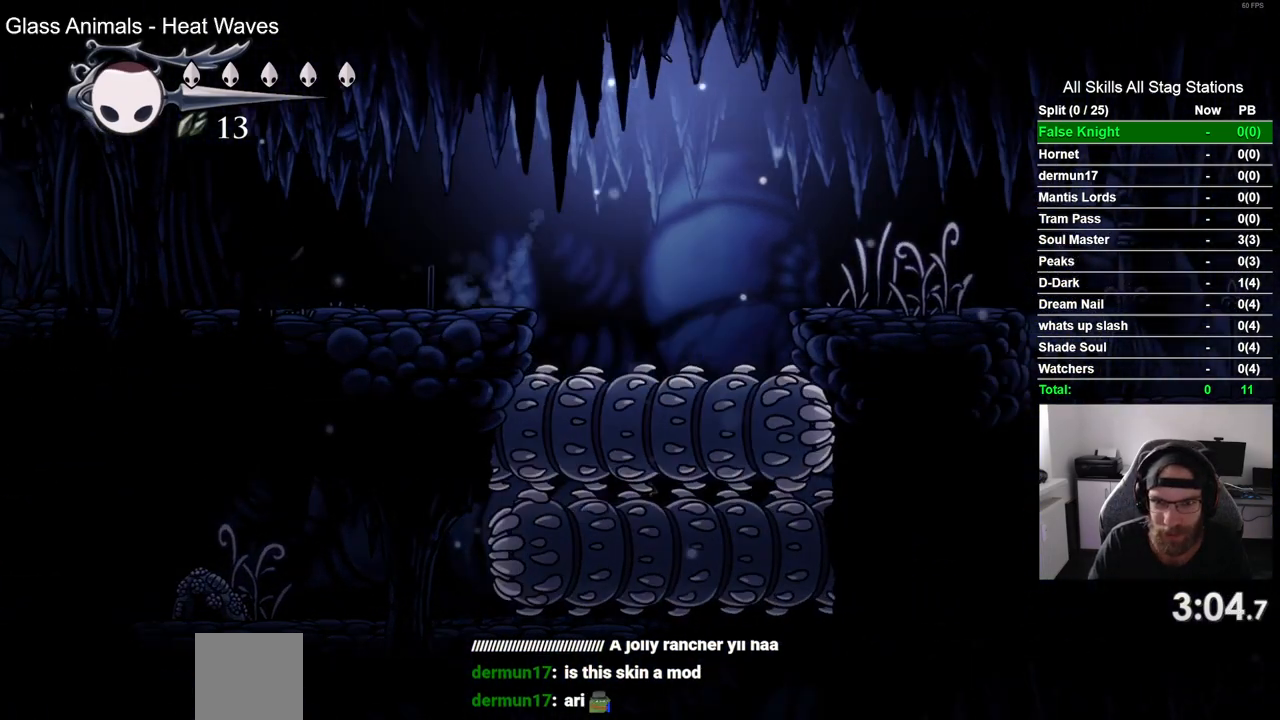
{"dt_ms": 500, "buttons": ["DPAD_RIGHT"], "left_stick": "center", "right_stick": "center", "events": [[167, "CROSS", "up"]]}
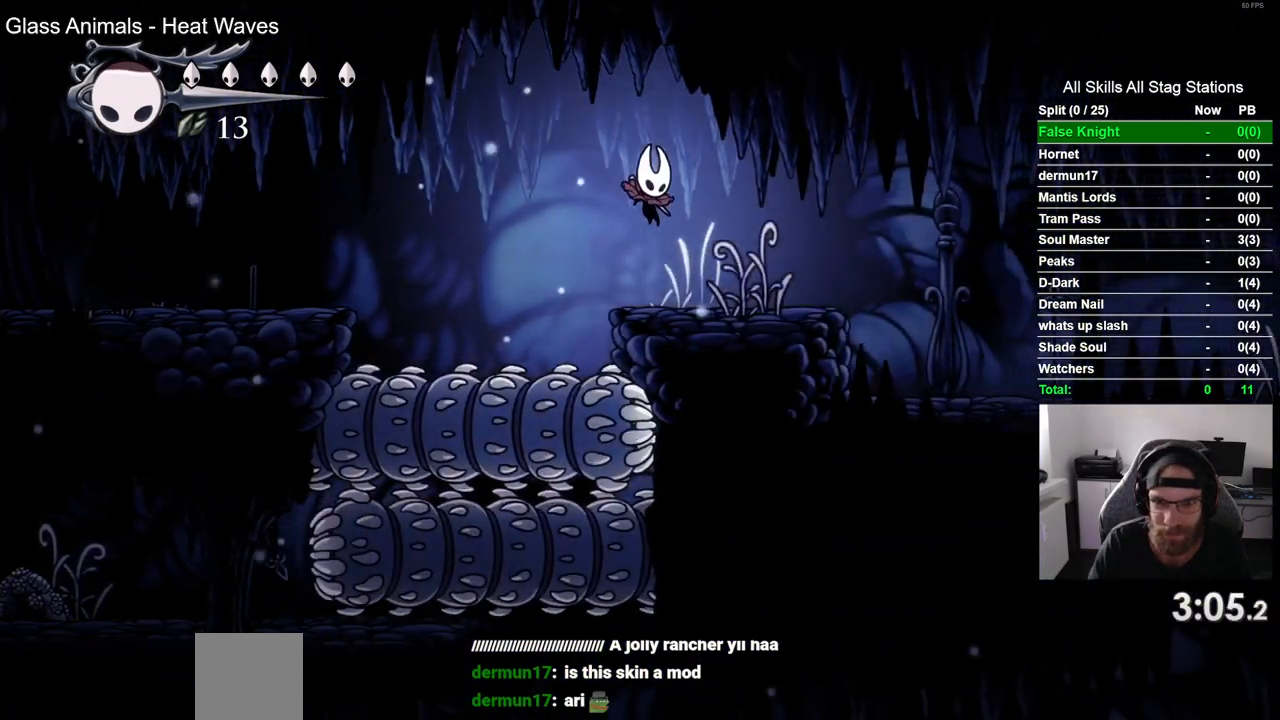
{"dt_ms": 500, "buttons": ["SQUARE", "DPAD_RIGHT"], "left_stick": "center", "right_stick": "center", "events": [[33, "SQUARE", "down"], [217, "SQUARE", "up"], [483, "SQUARE", "down"]]}
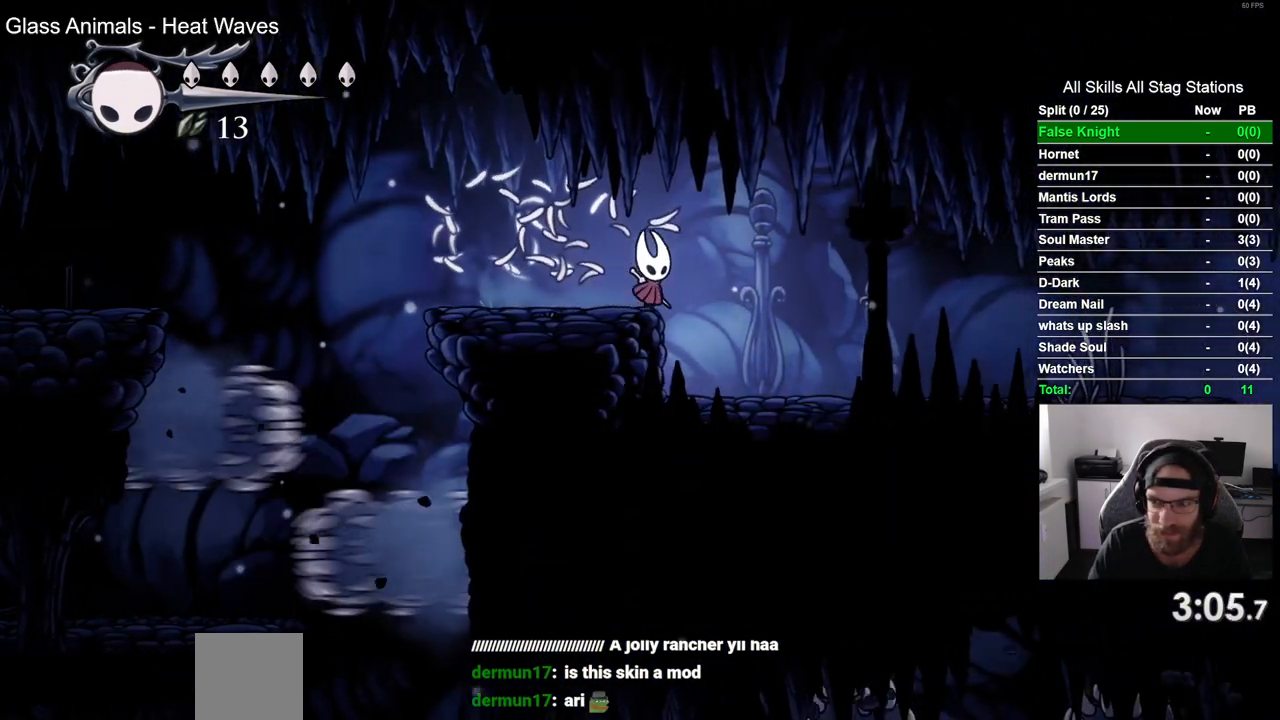
{"dt_ms": 500, "buttons": ["SQUARE", "DPAD_RIGHT"], "left_stick": "center", "right_stick": "center", "events": [[150, "SQUARE", "up"], [433, "SQUARE", "down"]]}
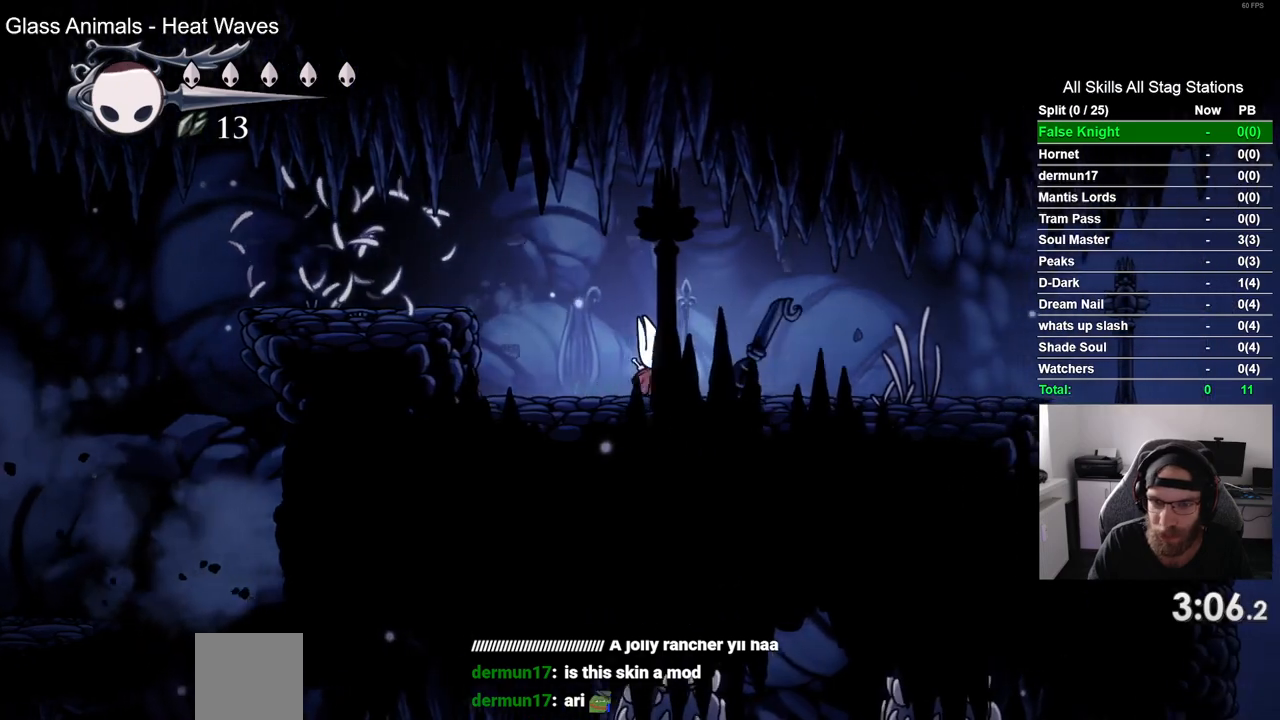
{"dt_ms": 500, "buttons": ["SQUARE", "DPAD_RIGHT"], "left_stick": "center", "right_stick": "center", "events": [[117, "SQUARE", "up"], [383, "SQUARE", "down"]]}
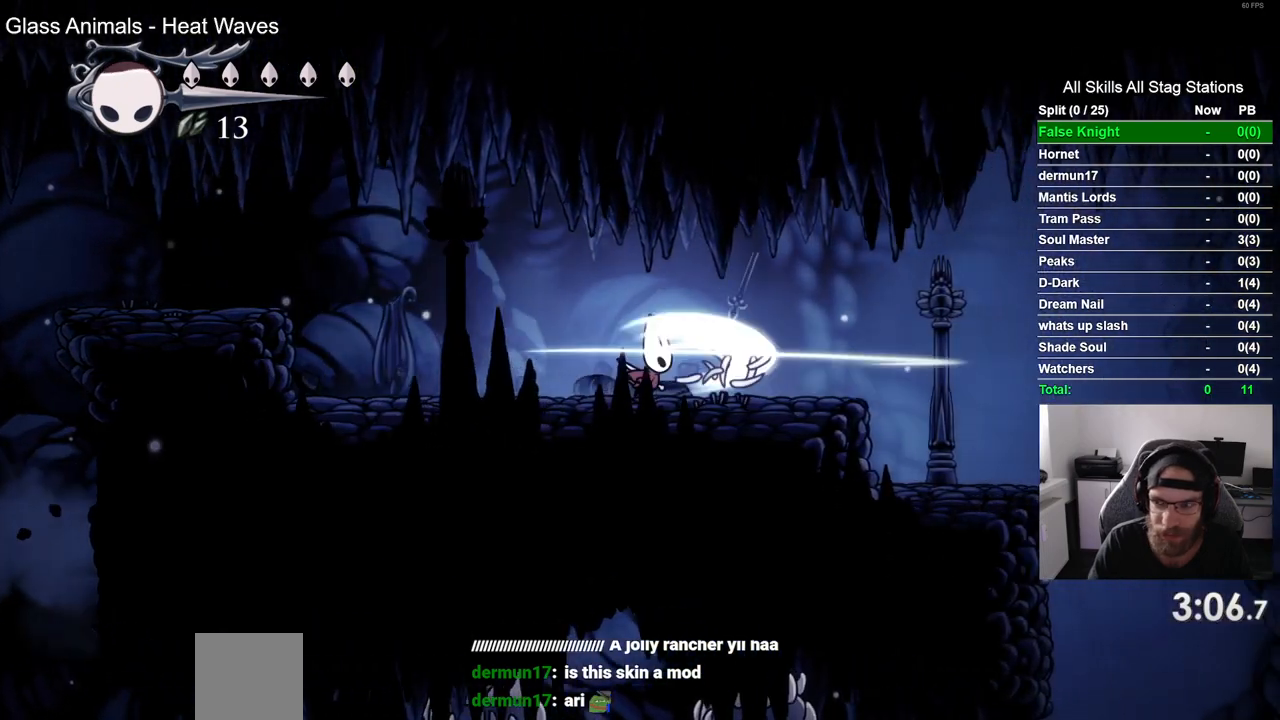
{"dt_ms": 500, "buttons": ["DPAD_RIGHT"], "left_stick": "center", "right_stick": "center", "events": [[50, "SQUARE", "up"], [333, "SQUARE", "down"], [483, "SQUARE", "up"]]}
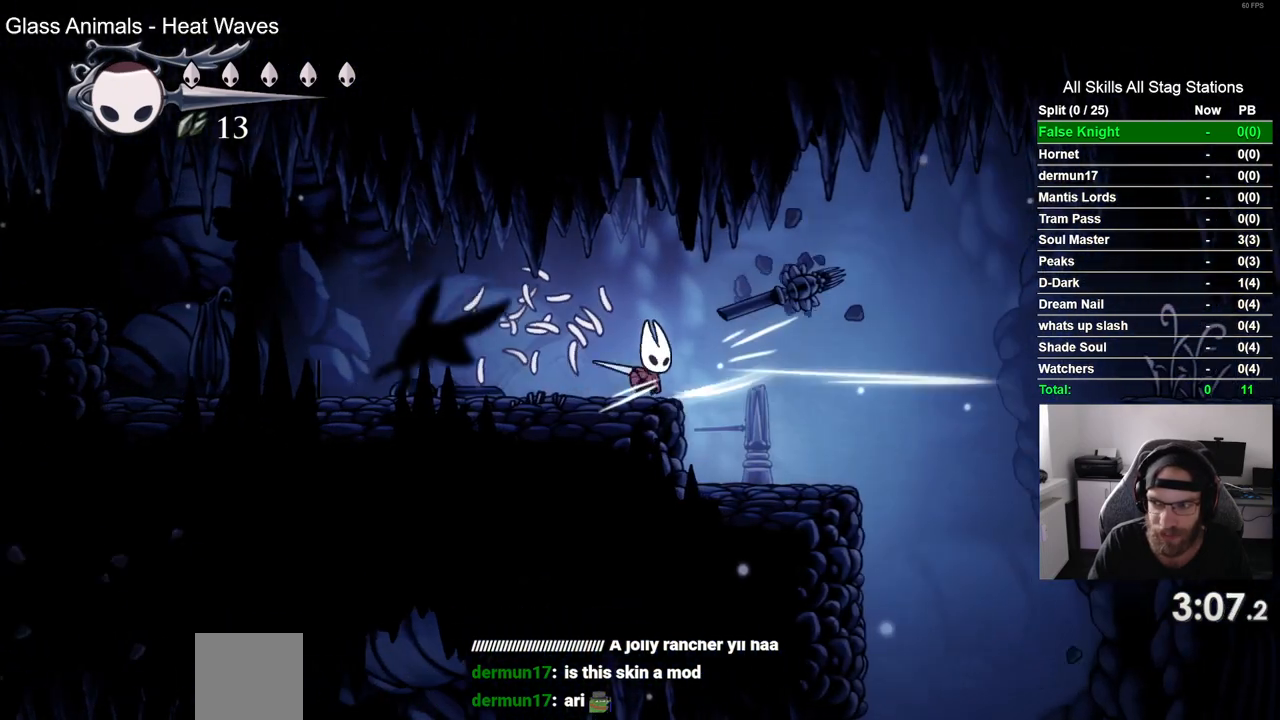
{"dt_ms": 500, "buttons": ["CROSS", "DPAD_RIGHT"], "left_stick": "center", "right_stick": "center", "events": [[433, "CROSS", "down"]]}
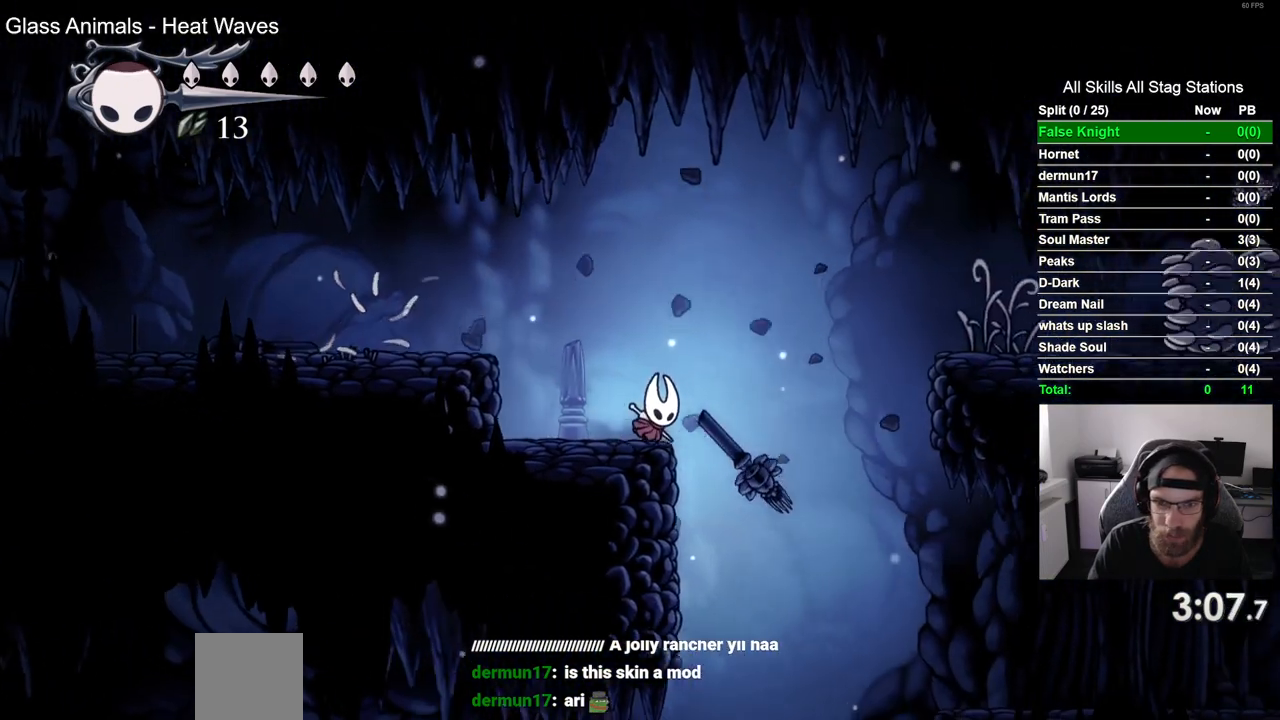
{"dt_ms": 500, "buttons": ["DPAD_RIGHT"], "left_stick": "center", "right_stick": "center", "events": [[217, "CROSS", "up"]]}
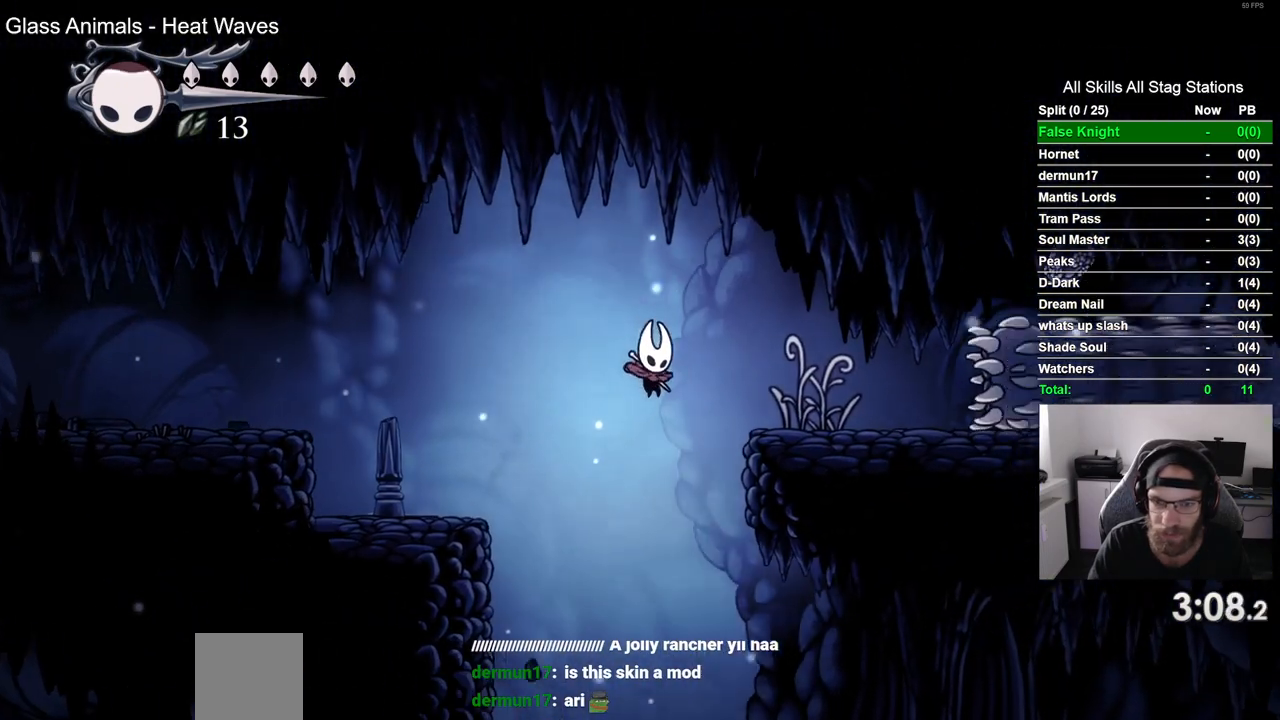
{"dt_ms": 500, "buttons": ["DPAD_RIGHT"], "left_stick": "center", "right_stick": "center", "events": [[450, "DPAD_UP", "down"], [500, "DPAD_UP", "up"]]}
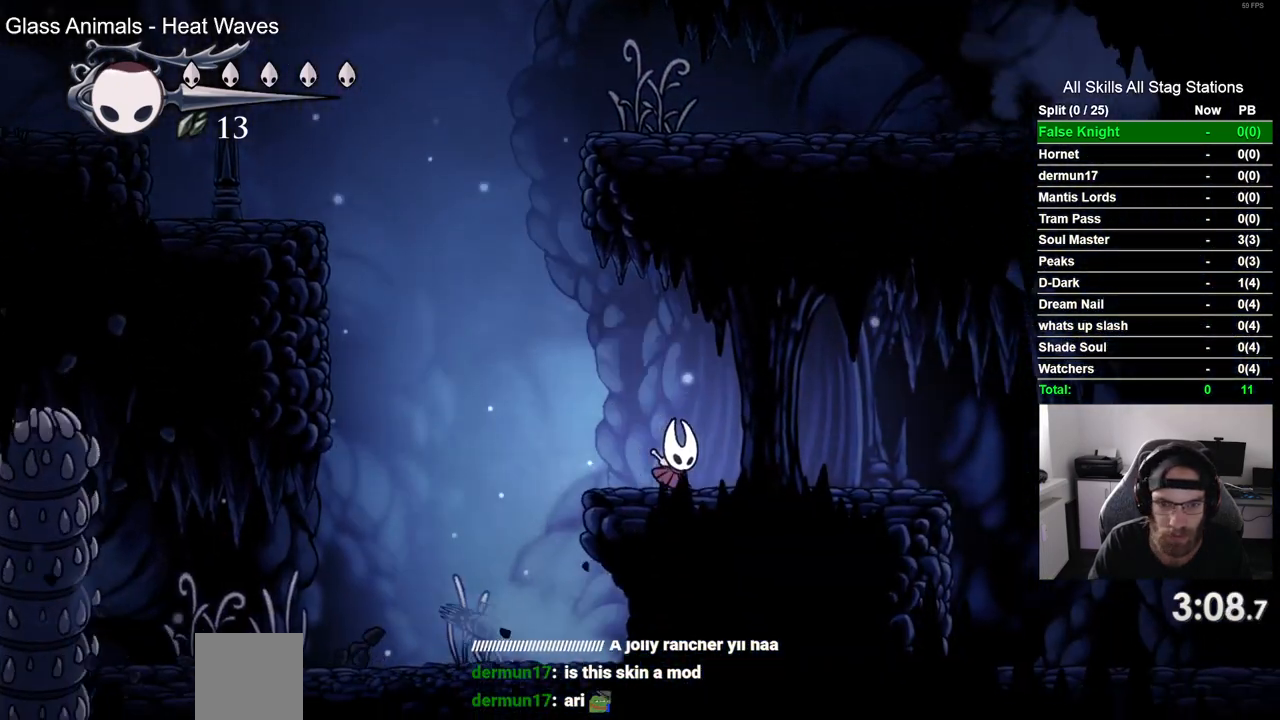
{"dt_ms": 1000, "buttons": [], "left_stick": "center", "right_stick": "center"}
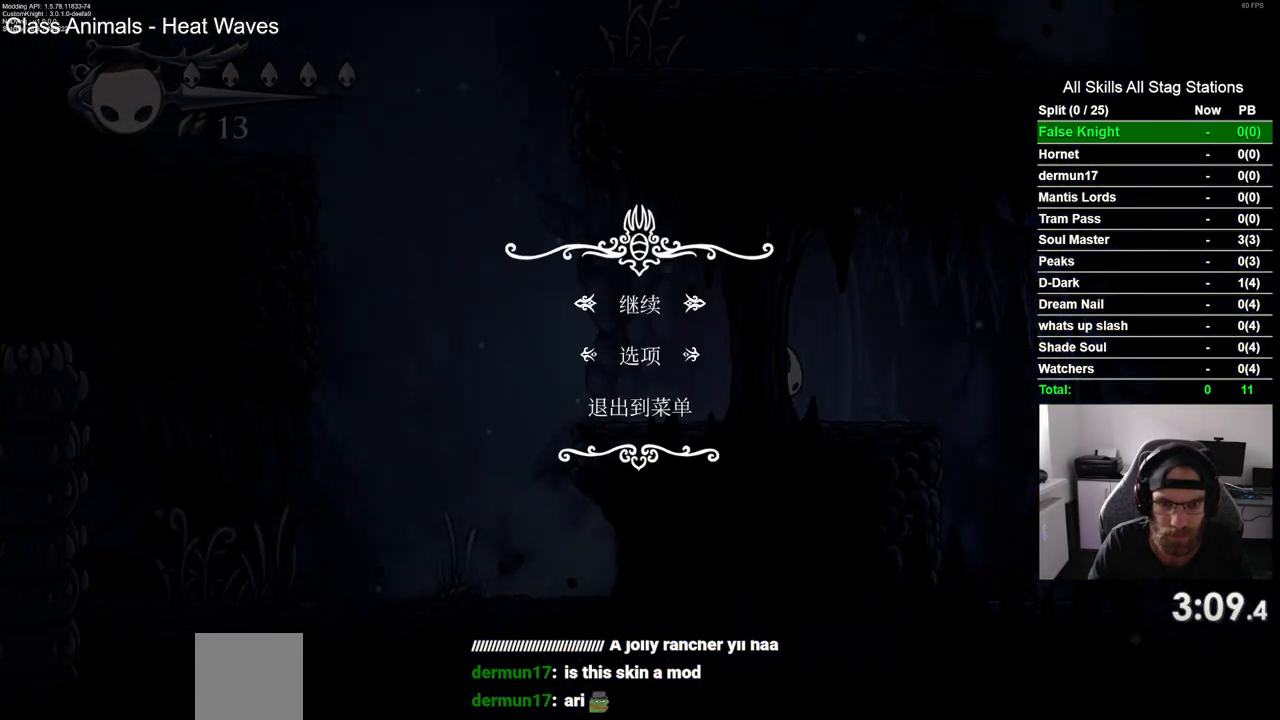
{"dt_ms": 500, "buttons": [], "left_stick": "center", "right_stick": "center", "events": [[100, "DPAD_DOWN", "down"], [133, "DPAD_DOWN", "up"], [417, "CROSS", "down"], [500, "CROSS", "up"]]}